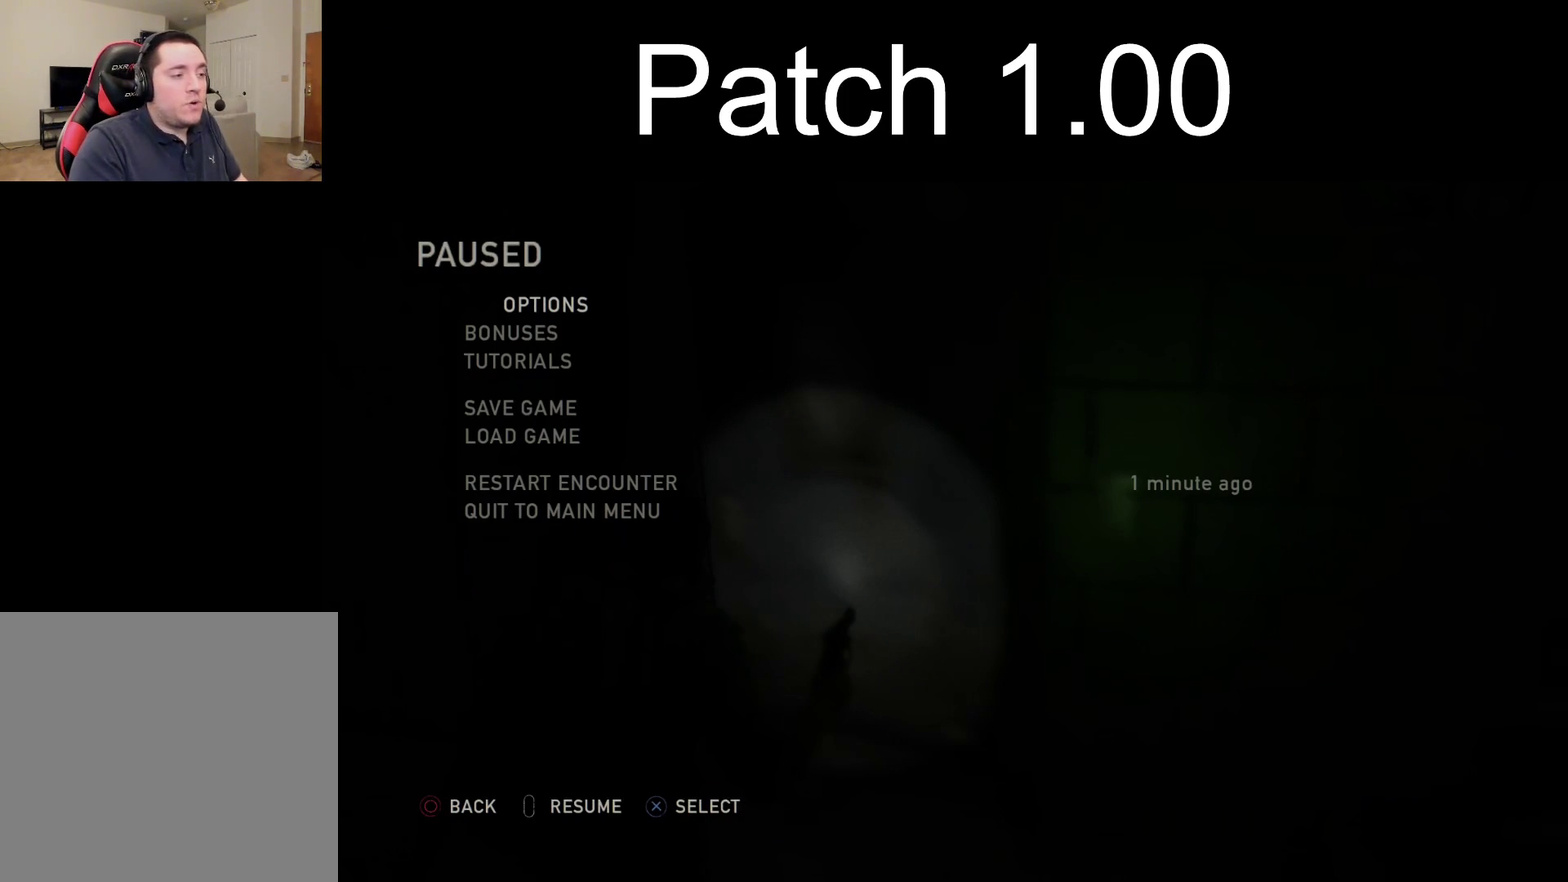
Gameplay with a controller (PlayStation layout); each line is a JSON object with the inputs held at the frame after it (dt_ms = milliseconds from this image to that frame). "events" lists button and stick changes between this image and that frame as [ms after this image, input, new state], when the widget could be followed in between.
{"dt_ms": 400, "buttons": ["CIRCLE"], "left_stick": "center", "right_stick": "center", "events": [[400, "CIRCLE", "down"]]}
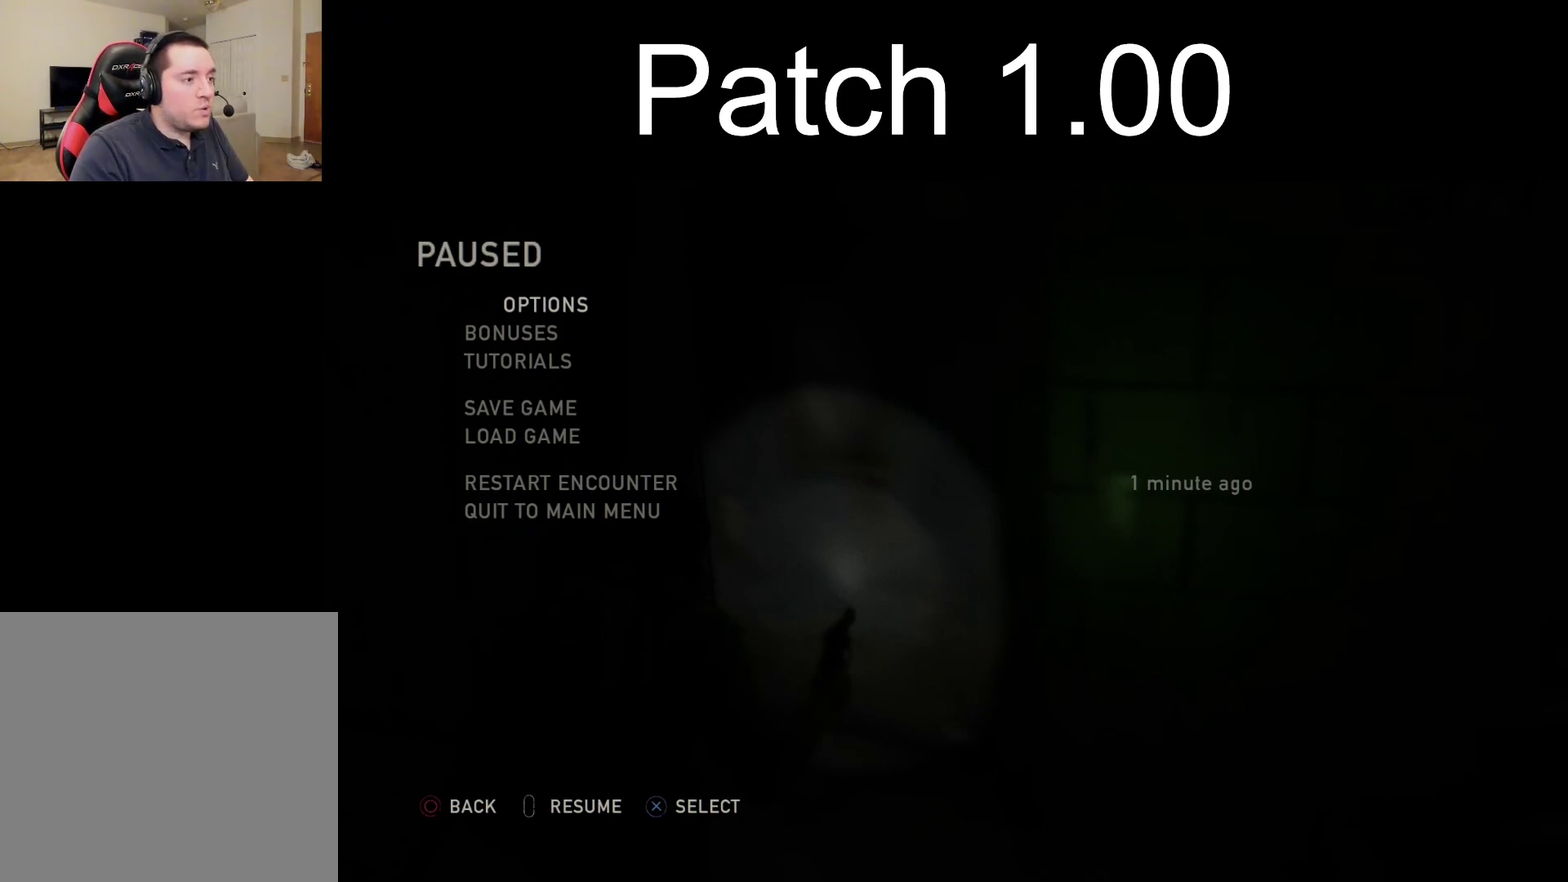
{"dt_ms": 600, "buttons": ["TRIANGLE"], "left_stick": "up", "right_stick": "center", "events": [[117, "CIRCLE", "up"], [133, "left_stick", "up"], [200, "right_stick", "down"], [350, "right_stick", "center"], [567, "TRIANGLE", "down"]]}
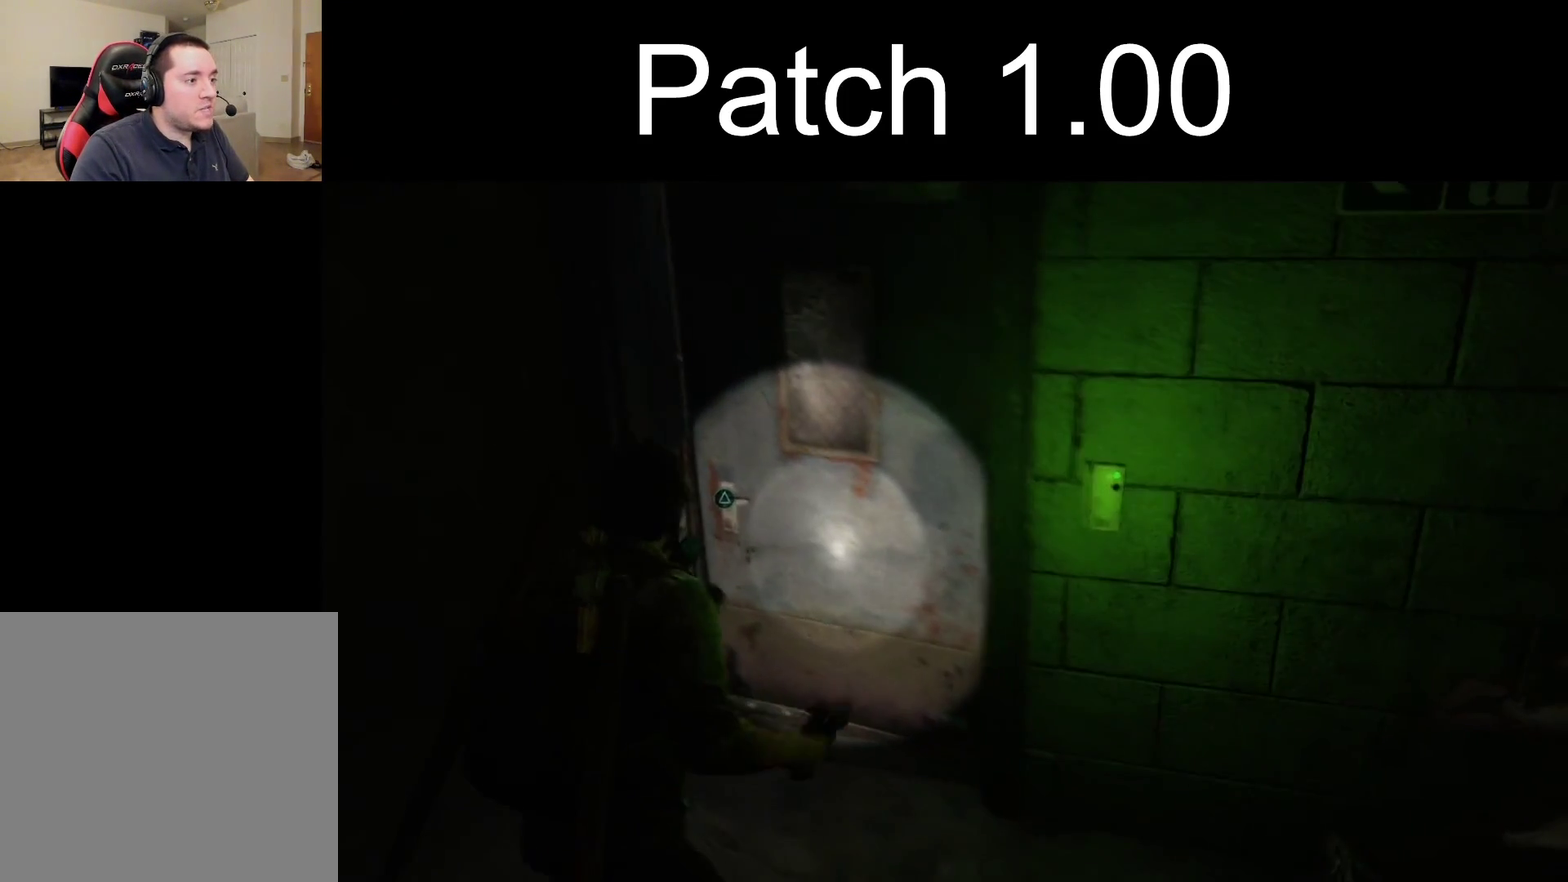
{"dt_ms": 300, "buttons": [], "left_stick": "up", "right_stick": "center", "events": [[83, "TRIANGLE", "up"], [167, "TRIANGLE", "down"], [267, "TRIANGLE", "up"]]}
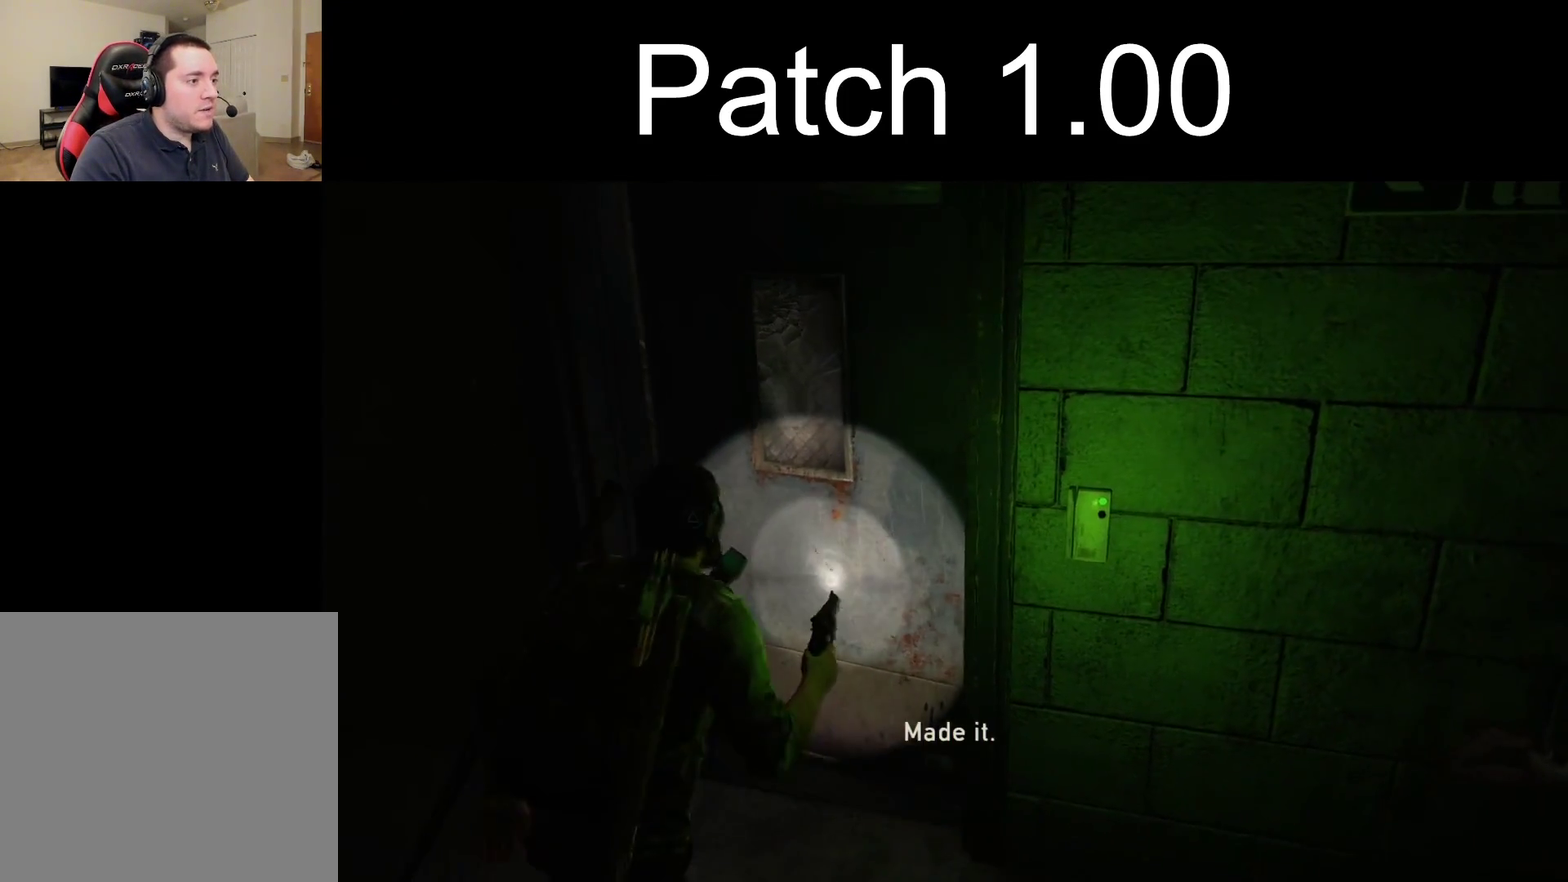
{"dt_ms": 300, "buttons": ["TRIANGLE"], "left_stick": "up", "right_stick": "center", "events": [[50, "TRIANGLE", "down"], [133, "TRIANGLE", "up"], [217, "TRIANGLE", "down"]]}
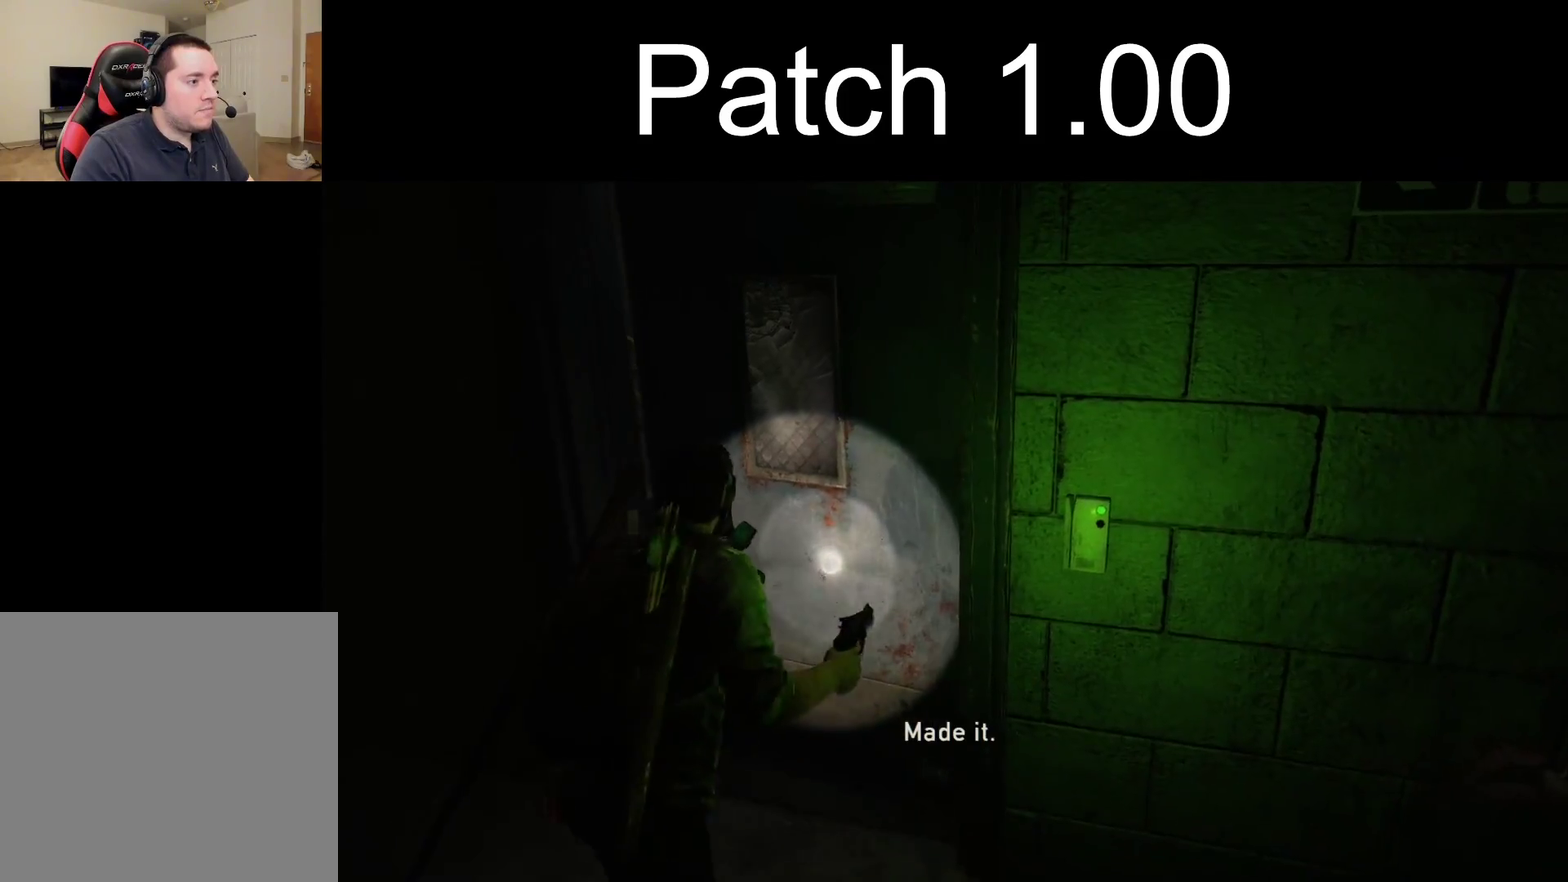
{"dt_ms": 400, "buttons": [], "left_stick": "up", "right_stick": "center", "events": [[17, "TRIANGLE", "up"], [83, "TRIANGLE", "down"], [183, "TRIANGLE", "up"], [267, "TRIANGLE", "down"], [367, "TRIANGLE", "up"]]}
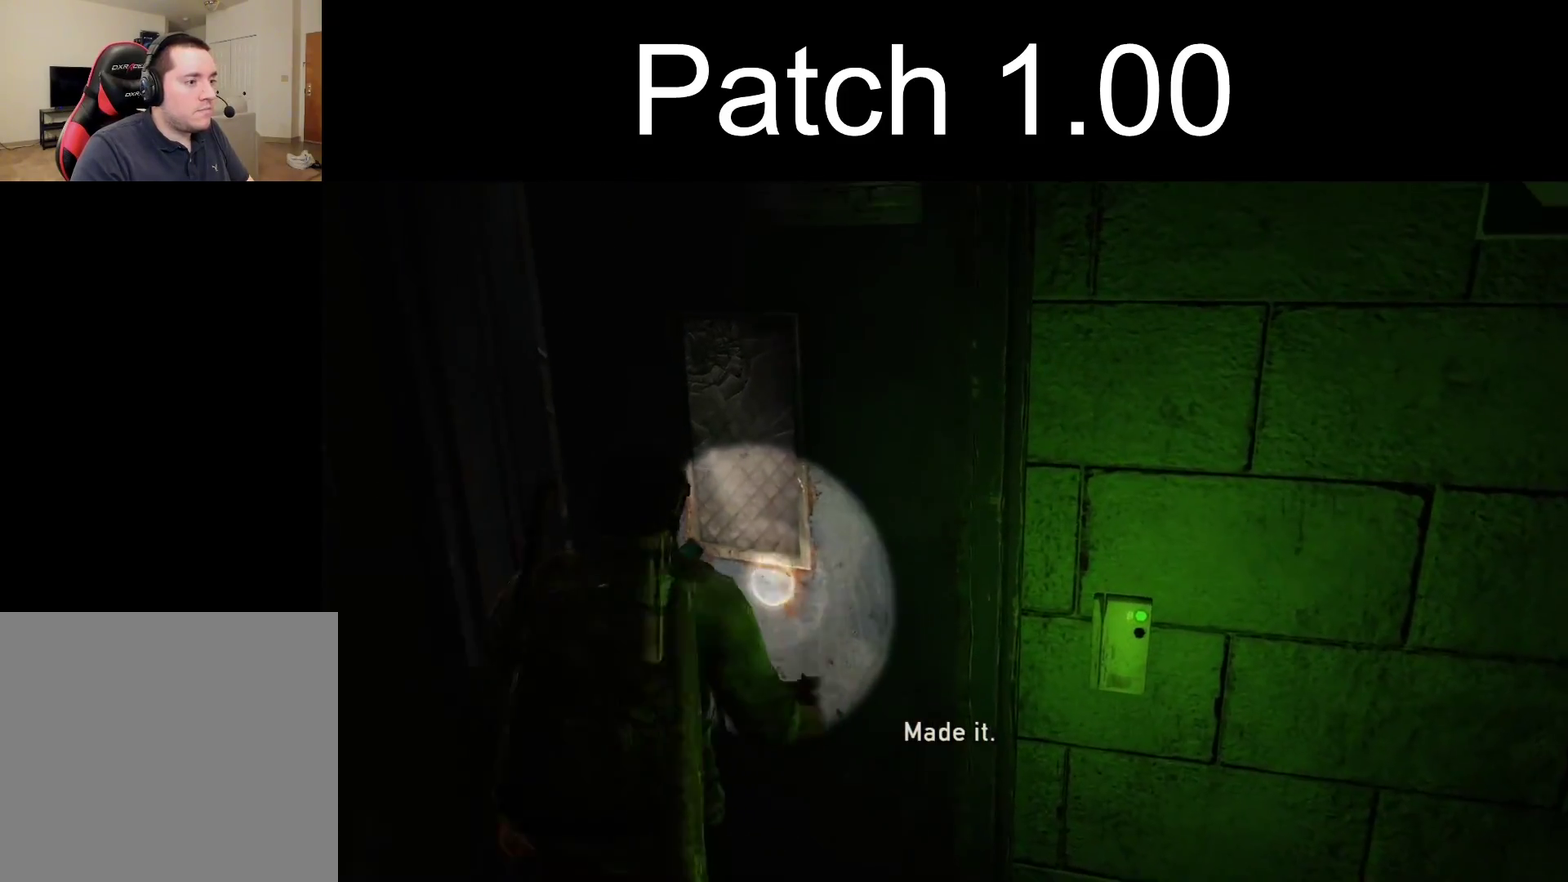
{"dt_ms": 500, "buttons": [], "left_stick": "center", "right_stick": "center", "events": [[50, "left_stick", "center"]]}
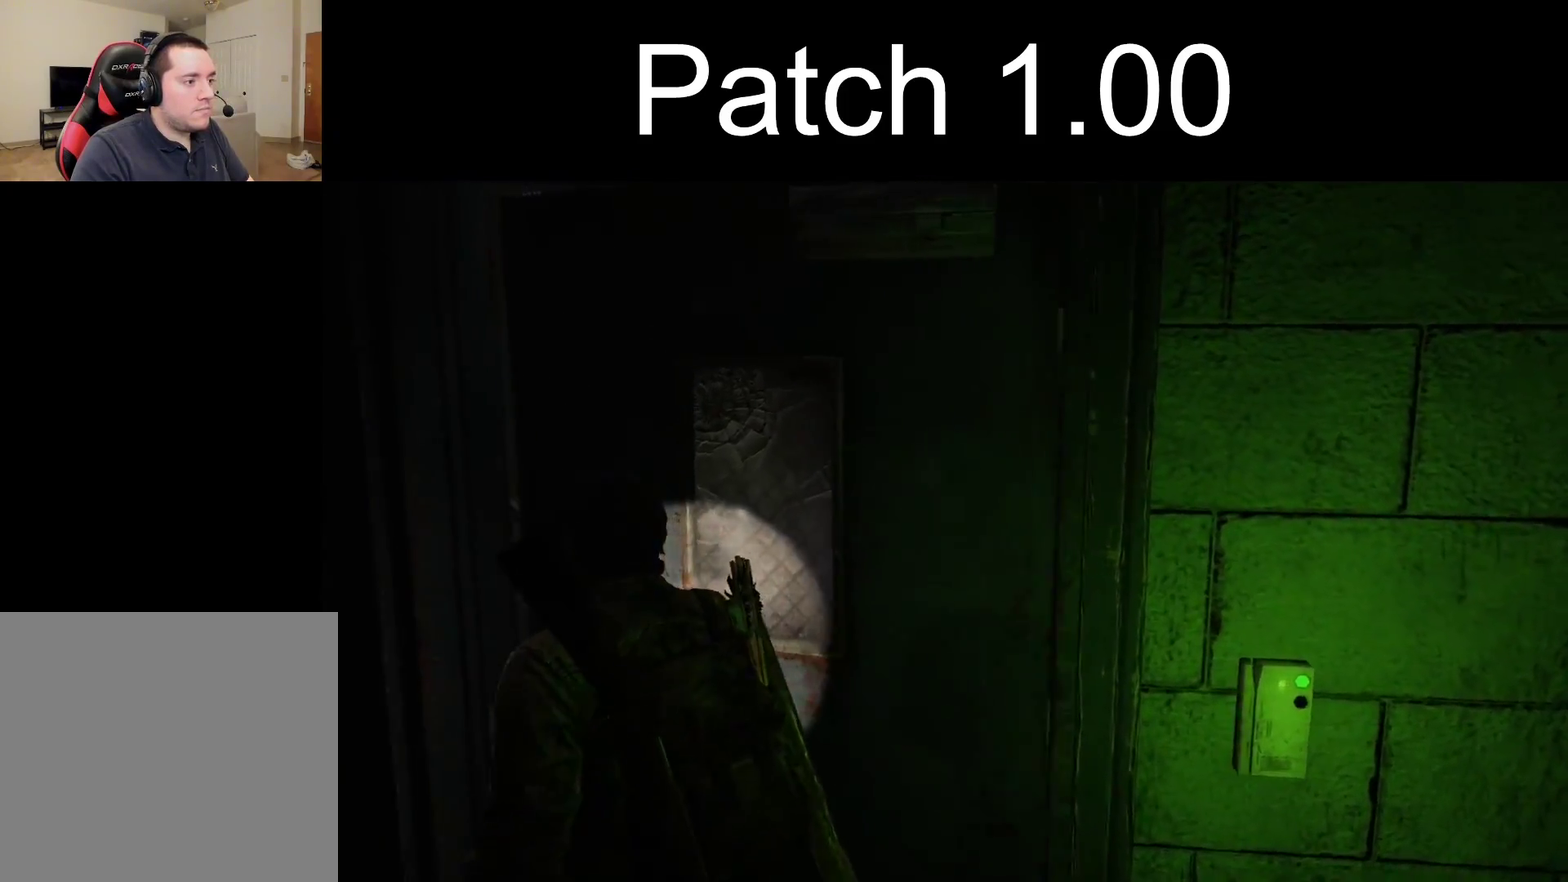
{"dt_ms": 500, "buttons": [], "left_stick": "center", "right_stick": "center", "events": []}
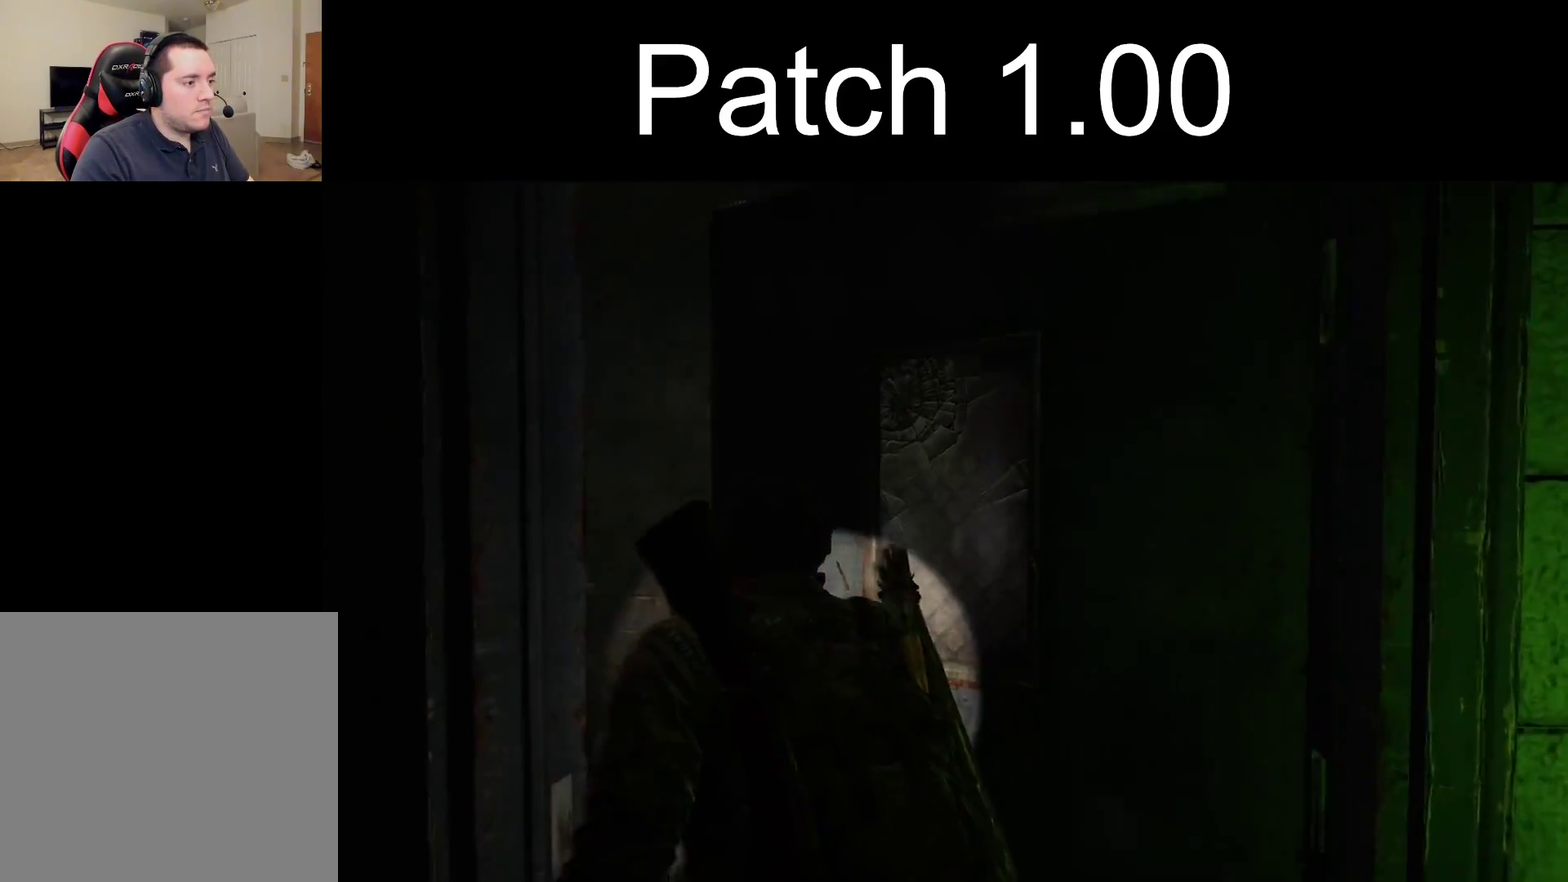
{"dt_ms": 400, "buttons": [], "left_stick": "center", "right_stick": "left", "events": [[317, "right_stick", "left"]]}
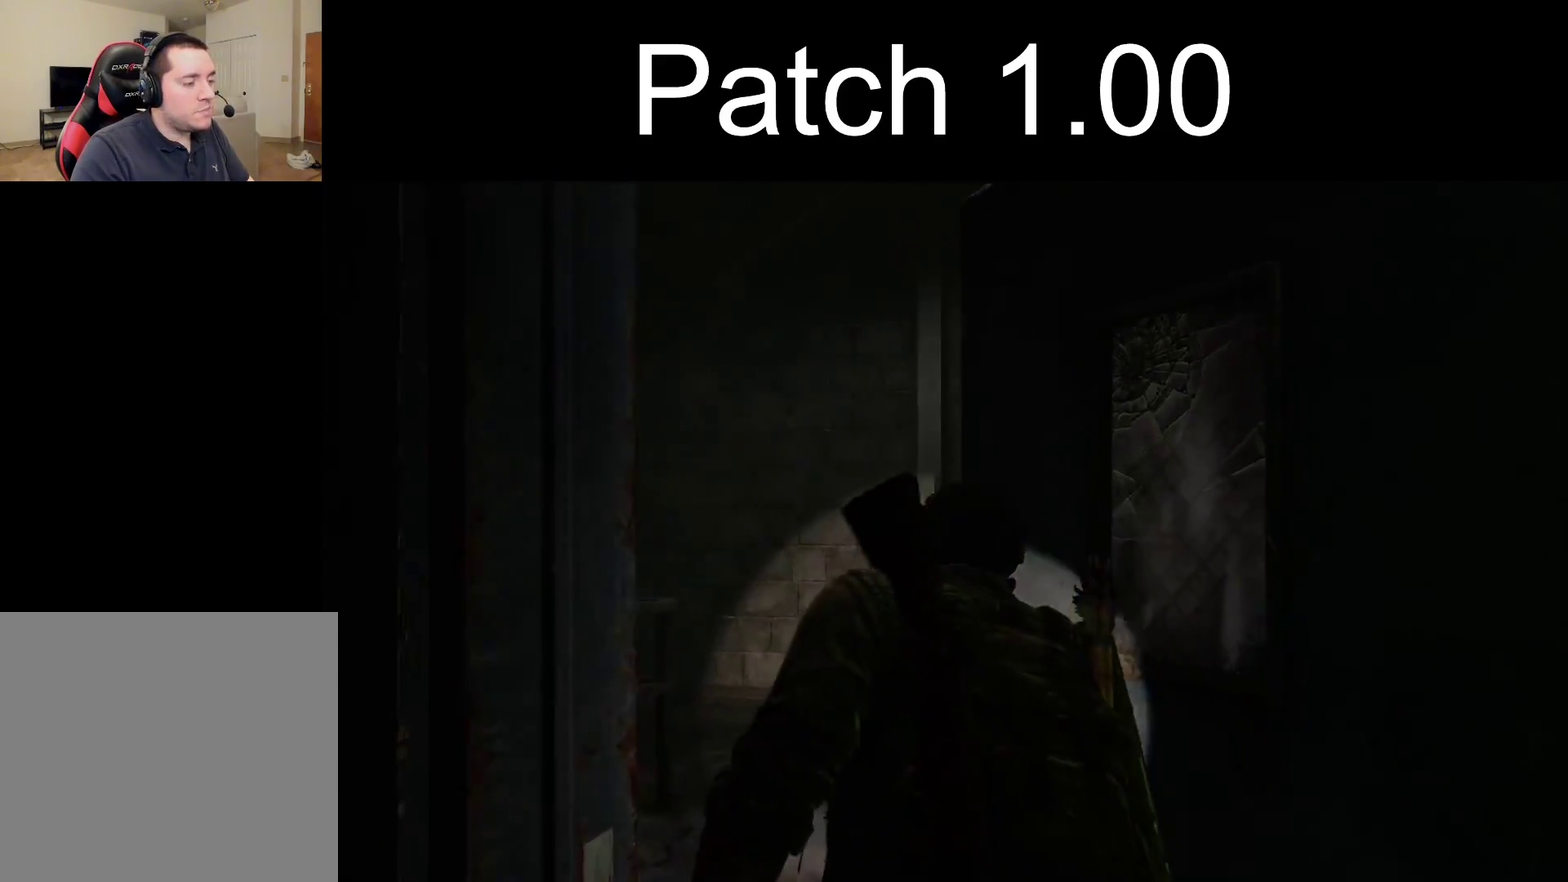
{"dt_ms": 800, "buttons": ["L2"], "left_stick": "up-left", "right_stick": "left", "events": [[117, "left_stick", "up-left"], [767, "L2", "down"]]}
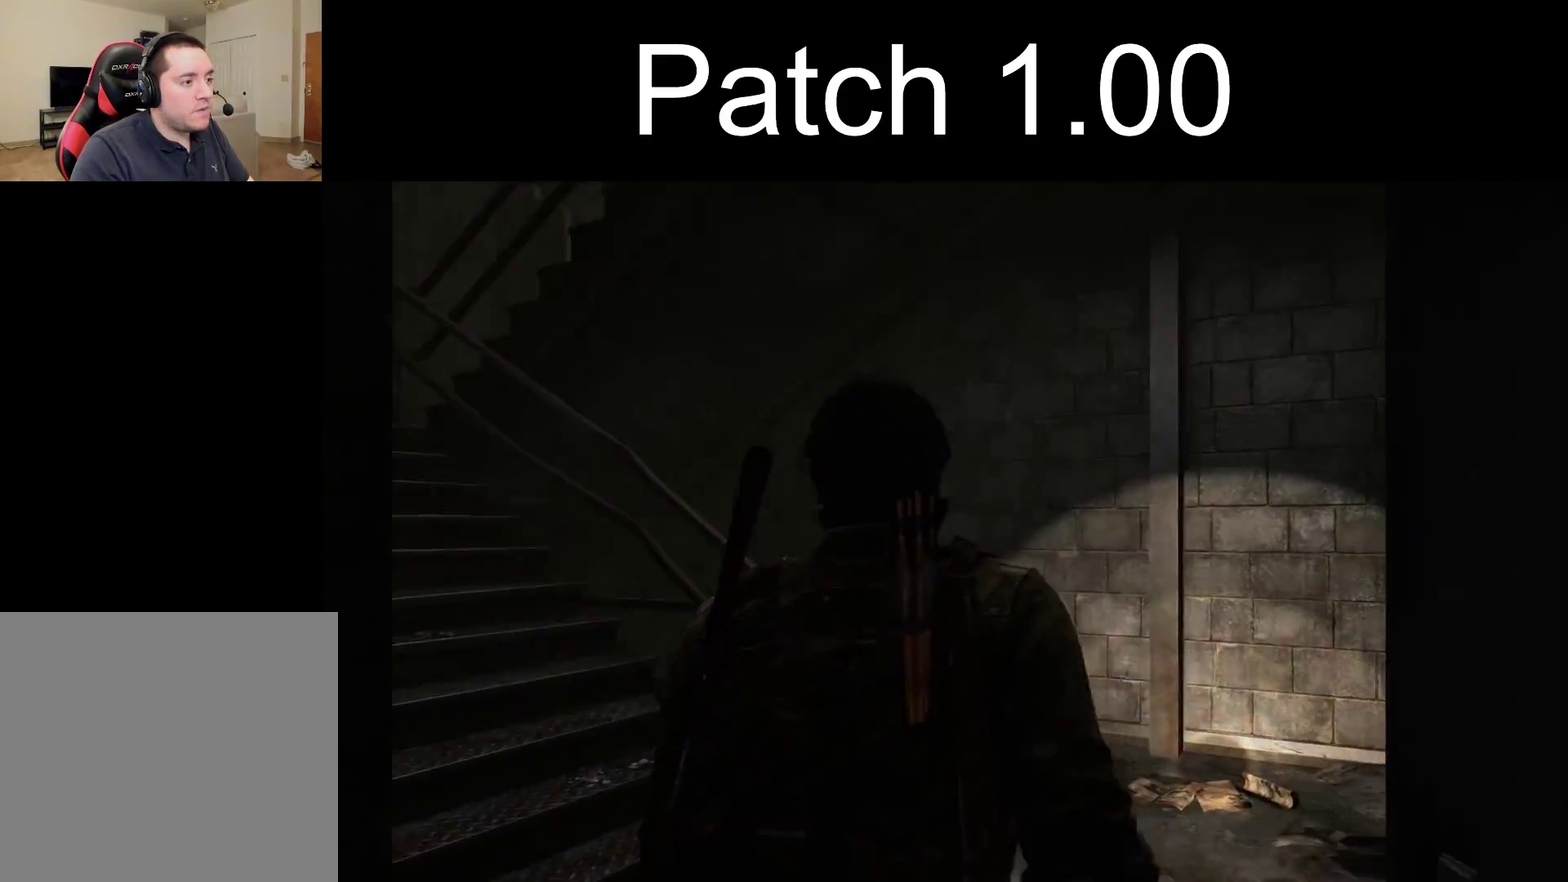
{"dt_ms": 300, "buttons": ["L2"], "left_stick": "up-left", "right_stick": "left", "events": []}
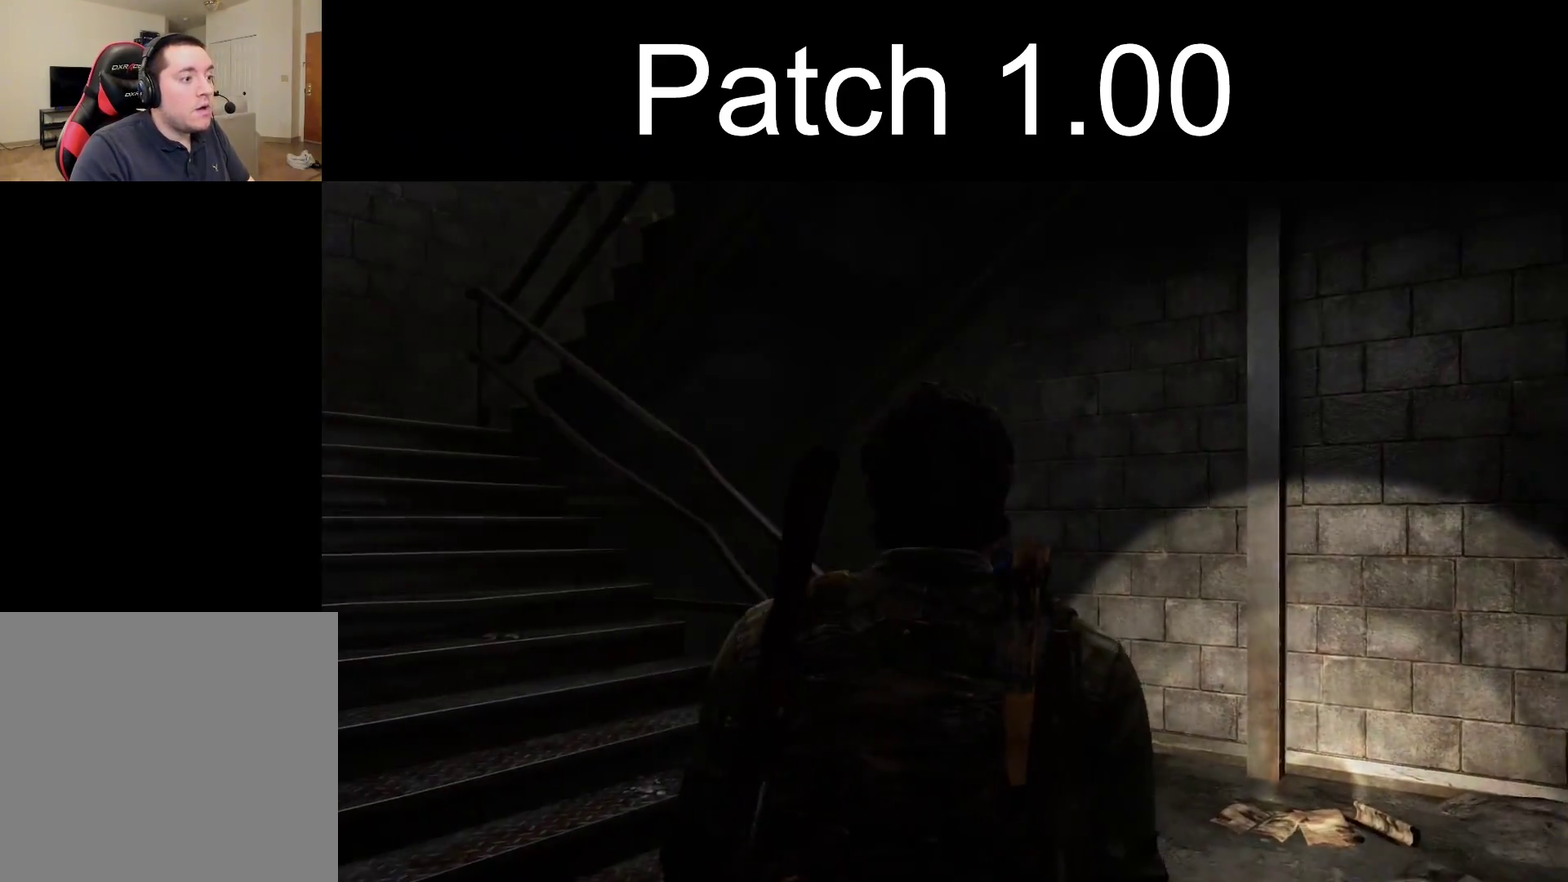
{"dt_ms": 500, "buttons": ["L2"], "left_stick": "up-left", "right_stick": "left", "events": []}
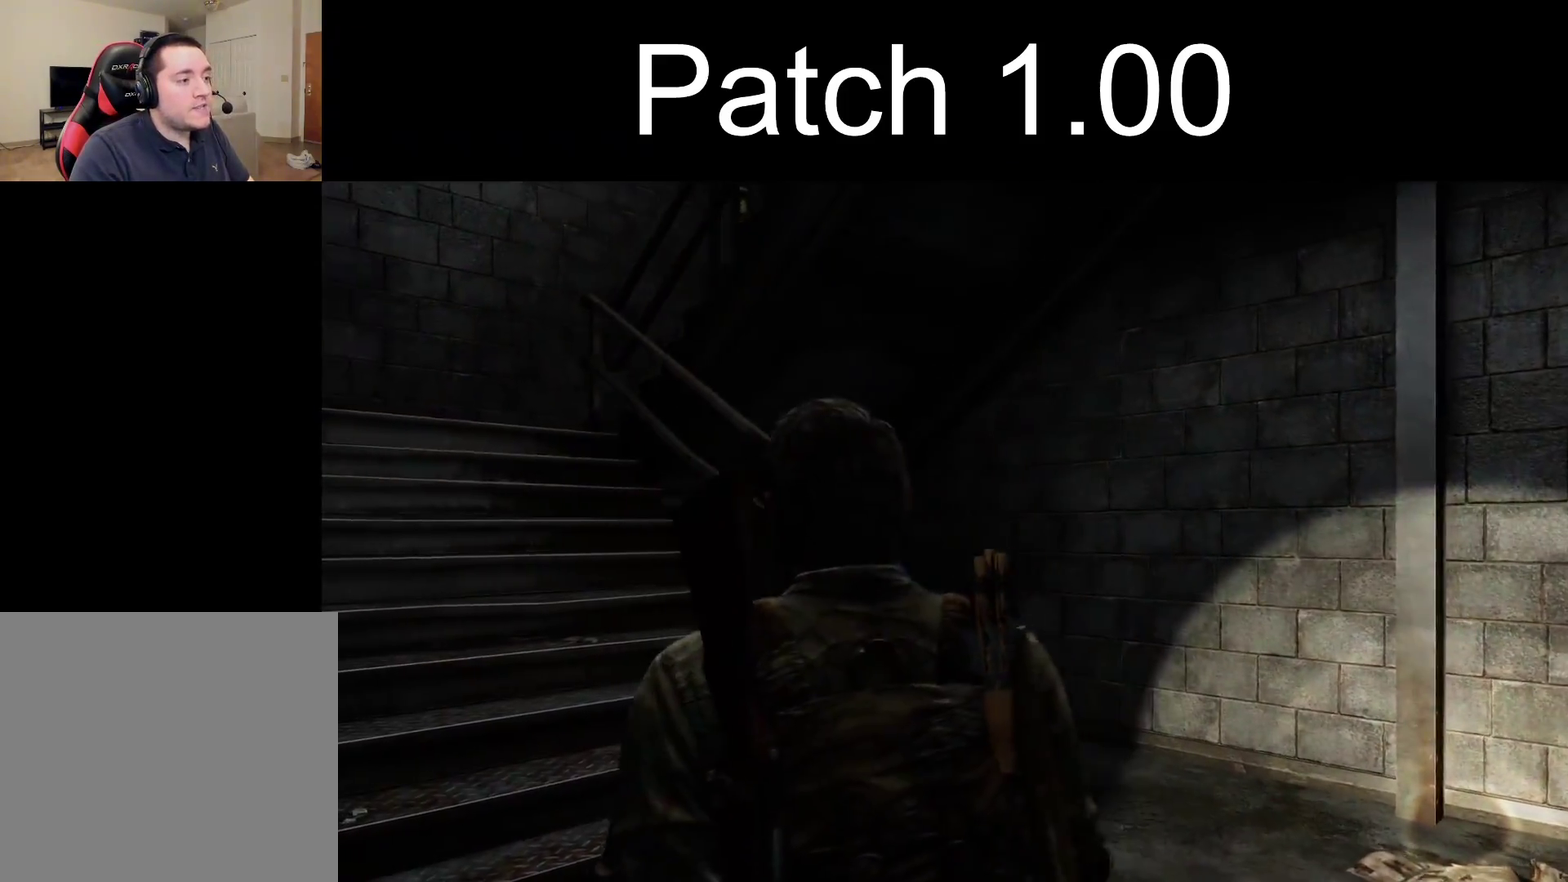
{"dt_ms": 500, "buttons": ["L2"], "left_stick": "up-left", "right_stick": "left", "events": []}
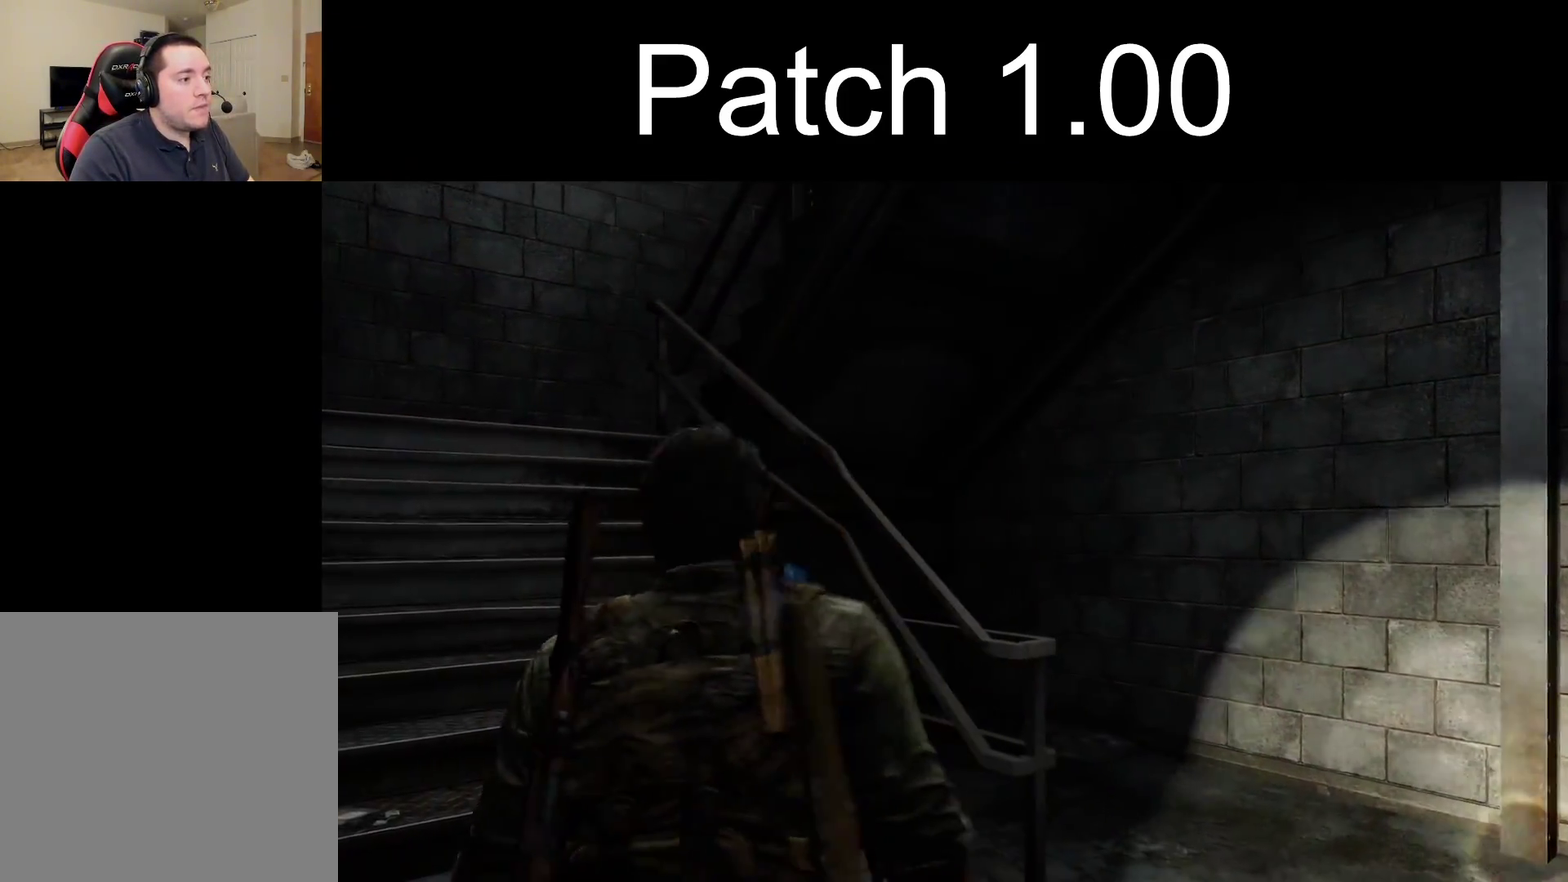
{"dt_ms": 400, "buttons": ["L2"], "left_stick": "up-left", "right_stick": "center", "events": [[317, "right_stick", "center"]]}
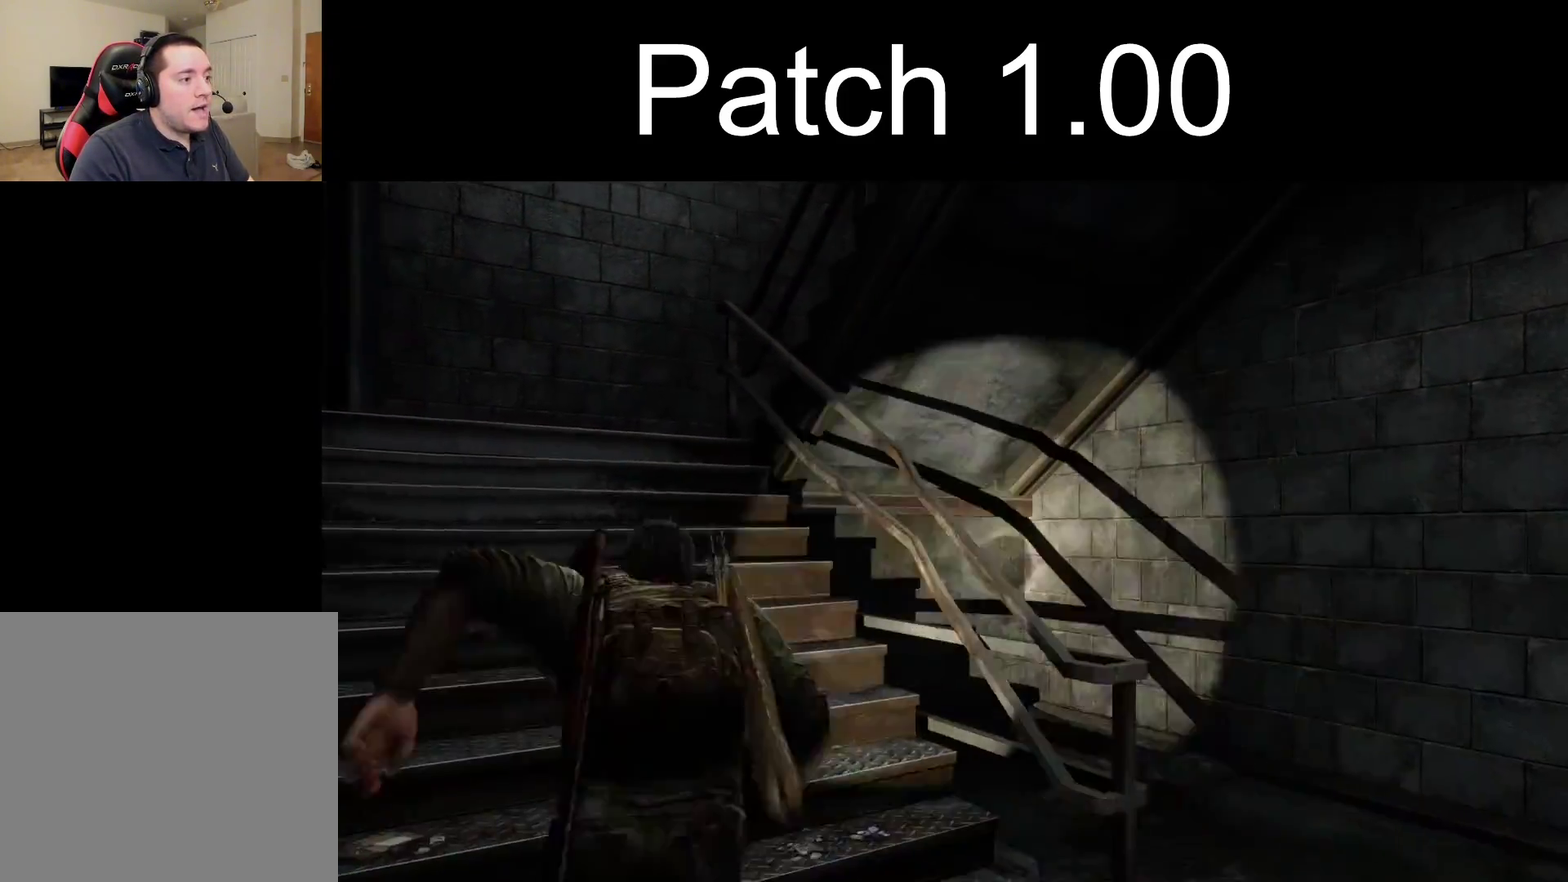
{"dt_ms": 800, "buttons": ["L2"], "left_stick": "up-left", "right_stick": "right", "events": [[417, "right_stick", "right"]]}
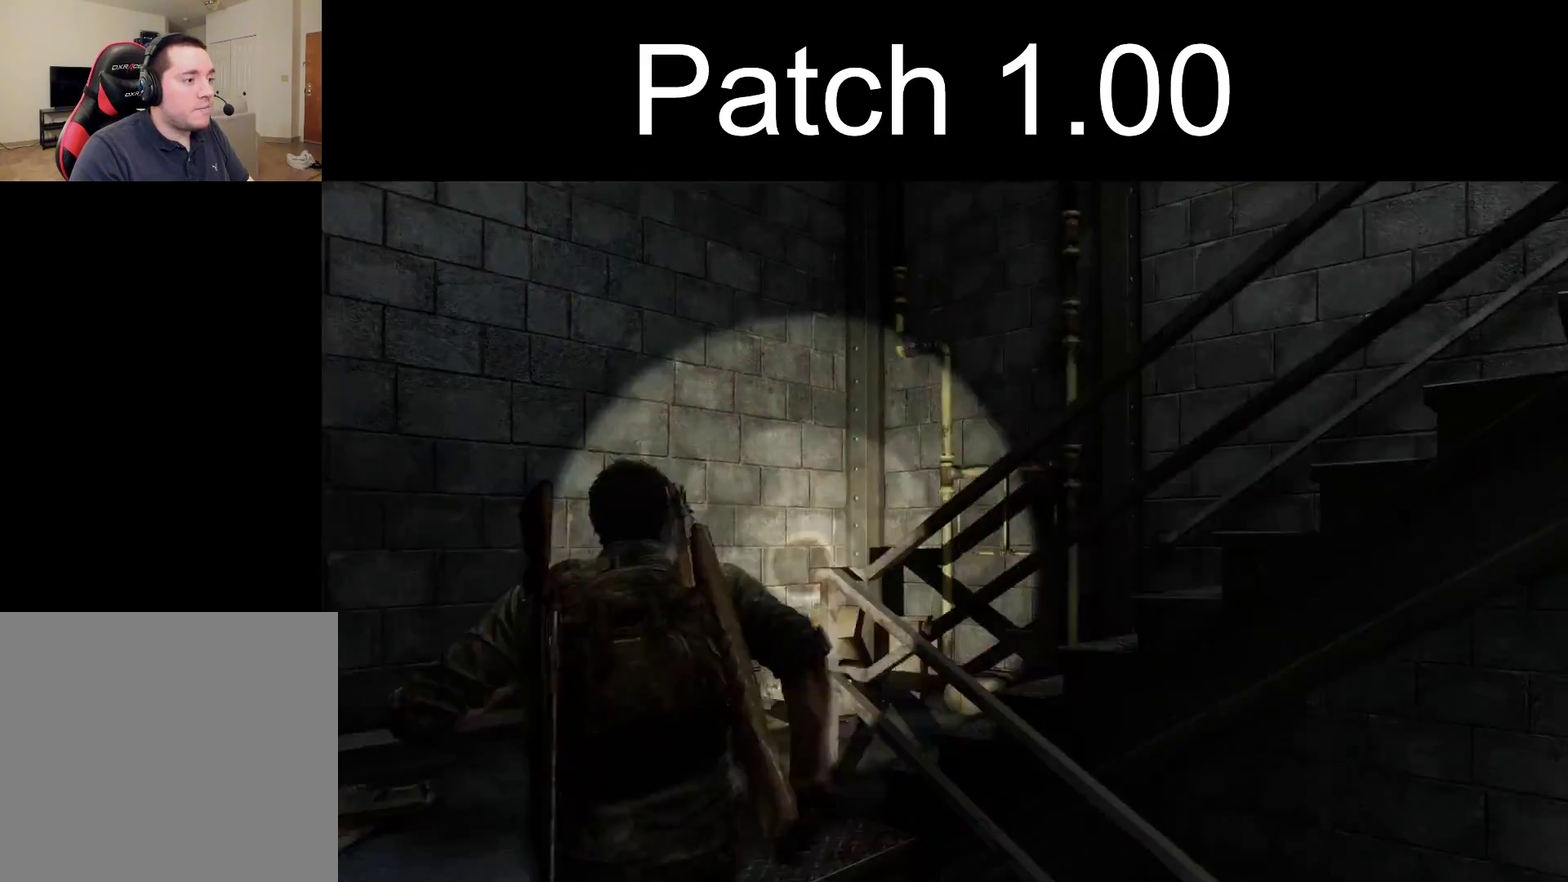
{"dt_ms": 300, "buttons": ["L2"], "left_stick": "up-left", "right_stick": "right", "events": []}
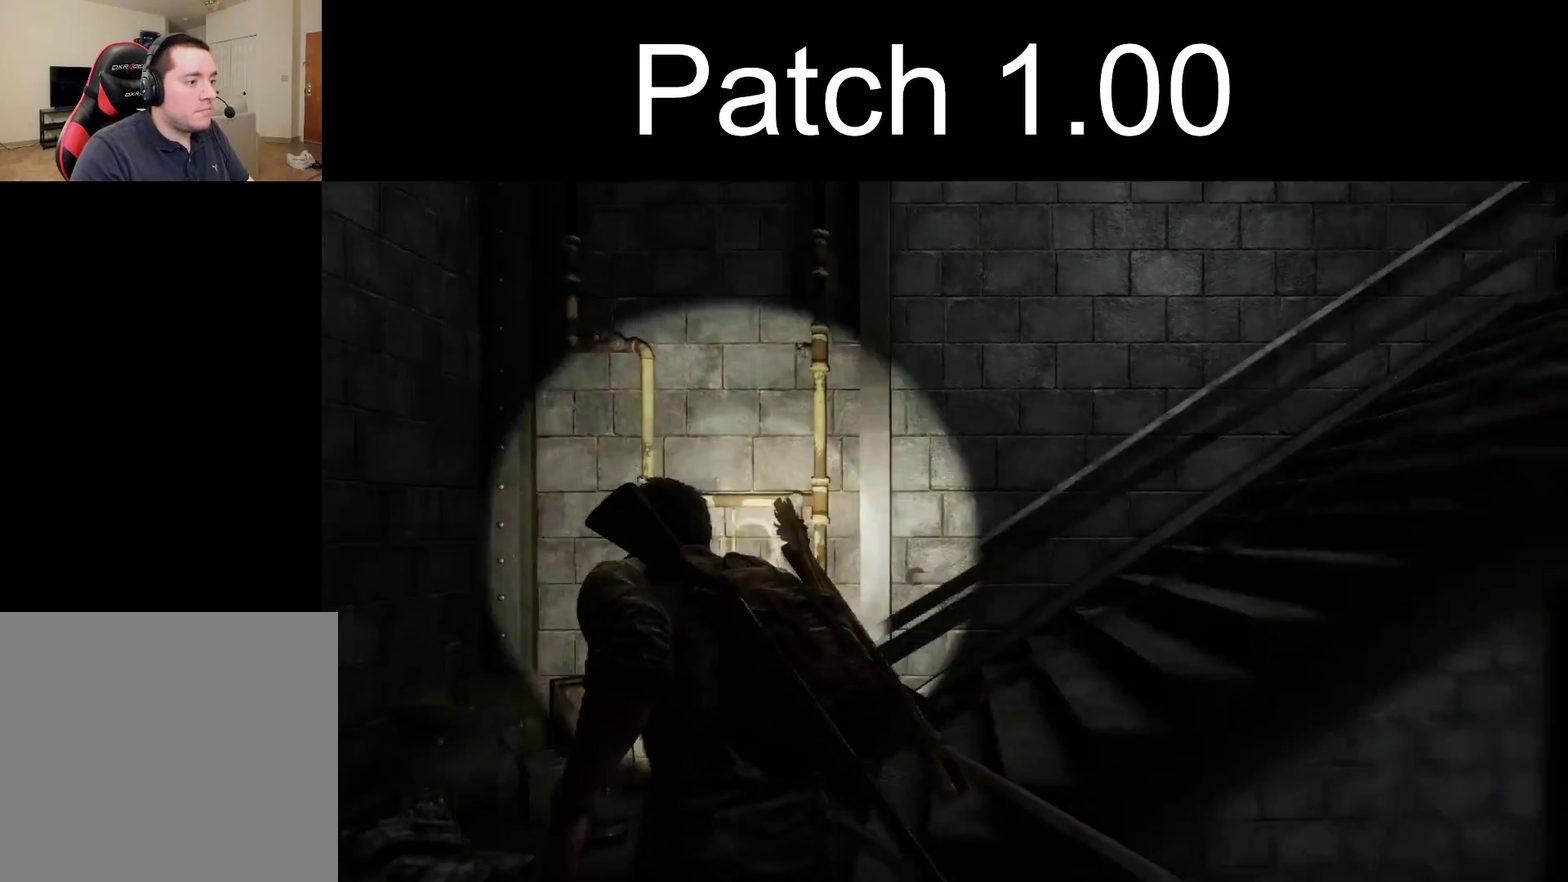
{"dt_ms": 500, "buttons": ["L2"], "left_stick": "up", "right_stick": "center", "events": [[250, "left_stick", "up"], [500, "right_stick", "center"]]}
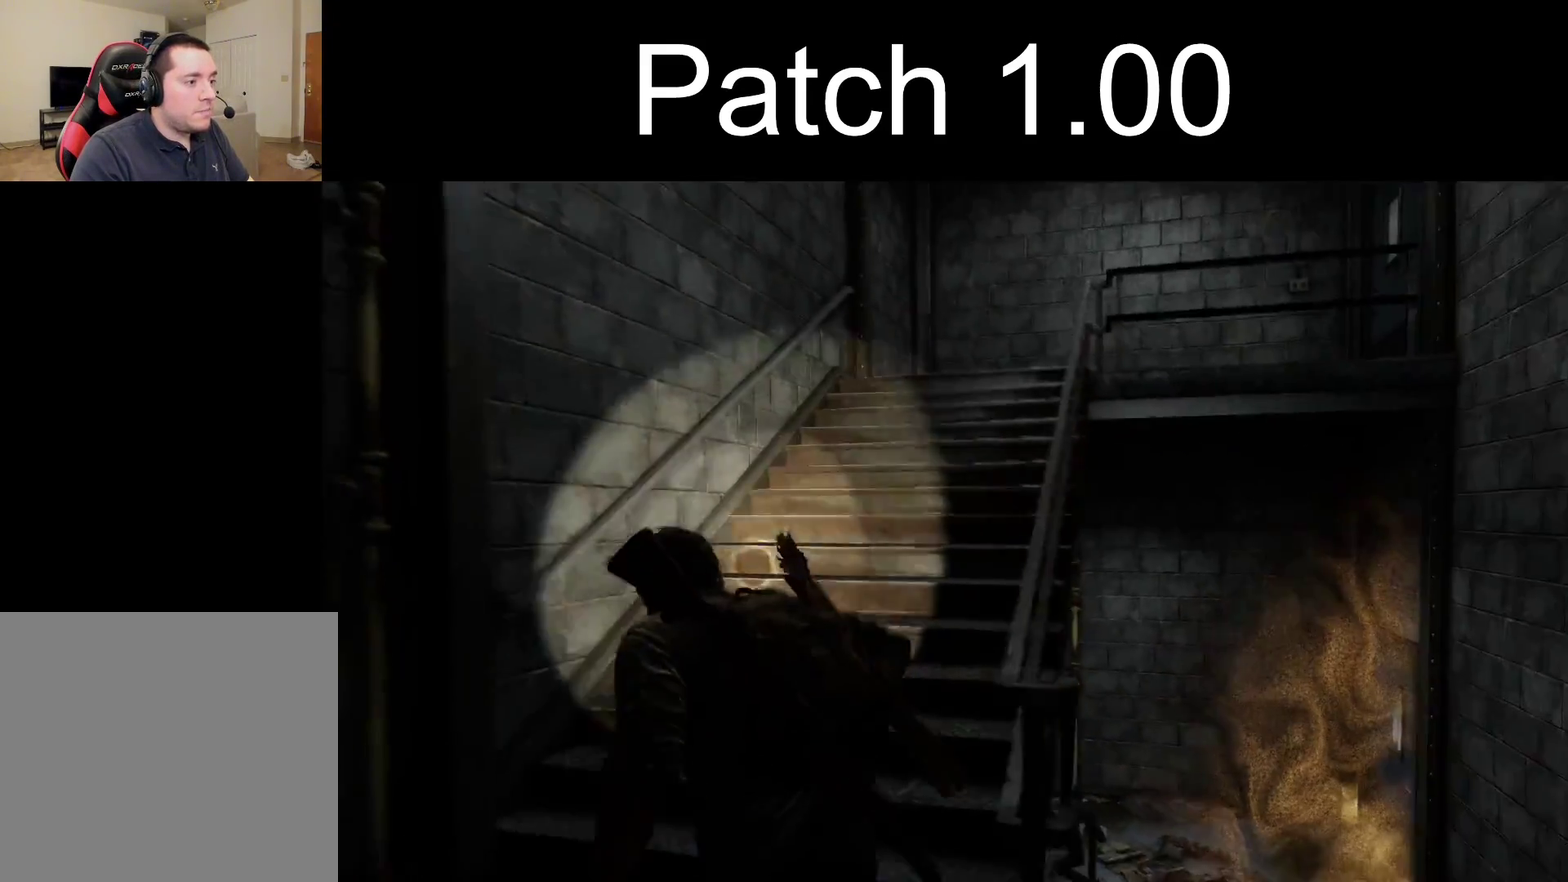
{"dt_ms": 500, "buttons": ["L2"], "left_stick": "up", "right_stick": "left", "events": [[400, "right_stick", "left"]]}
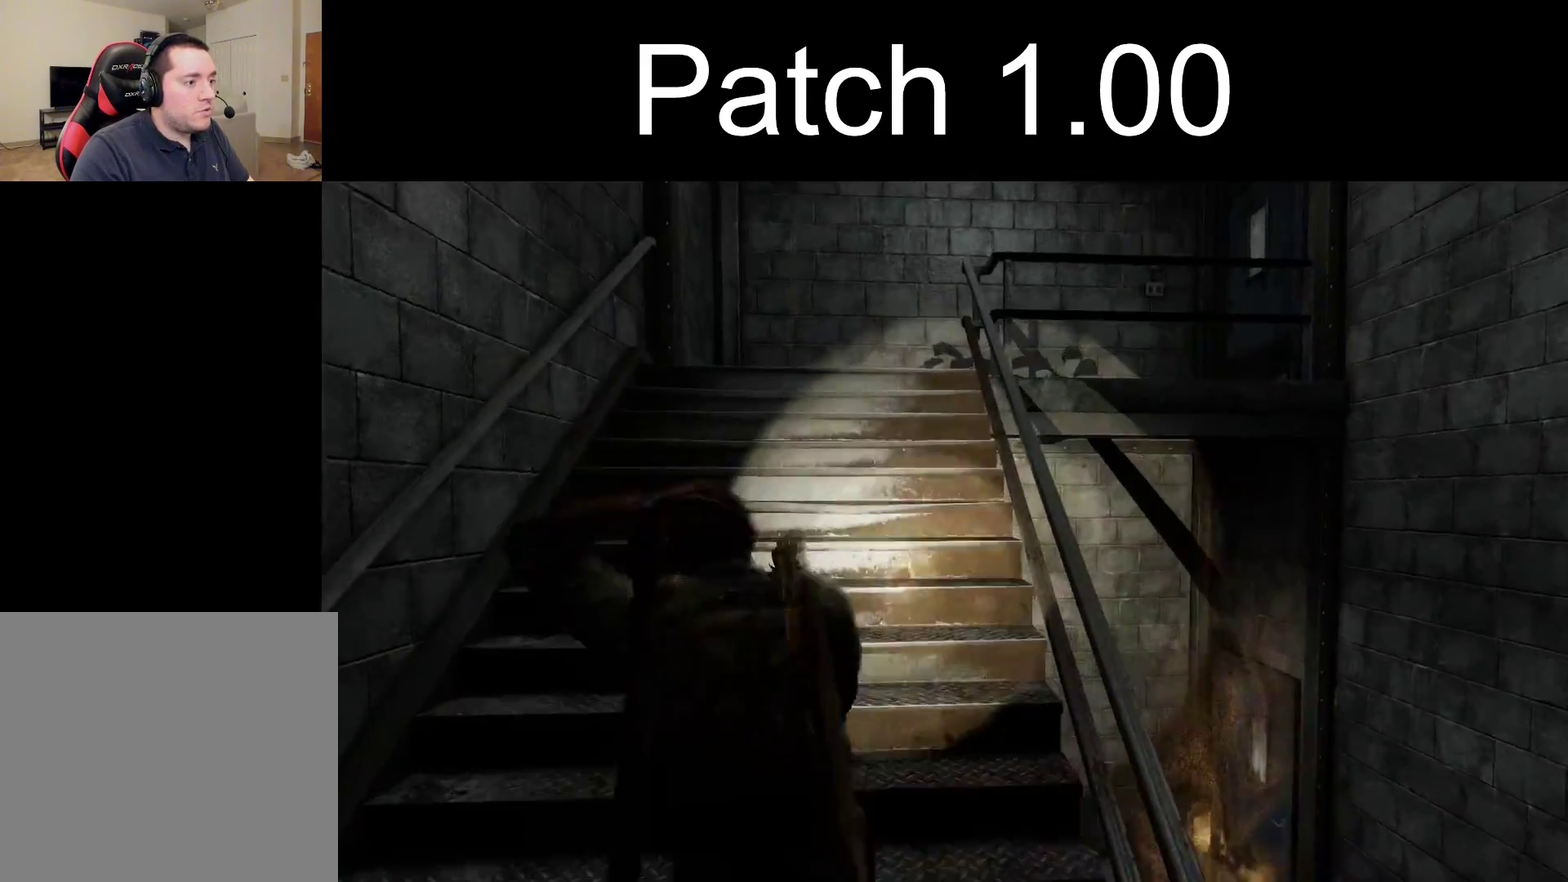
{"dt_ms": 400, "buttons": ["L2"], "left_stick": "up", "right_stick": "center", "events": [[50, "right_stick", "center"]]}
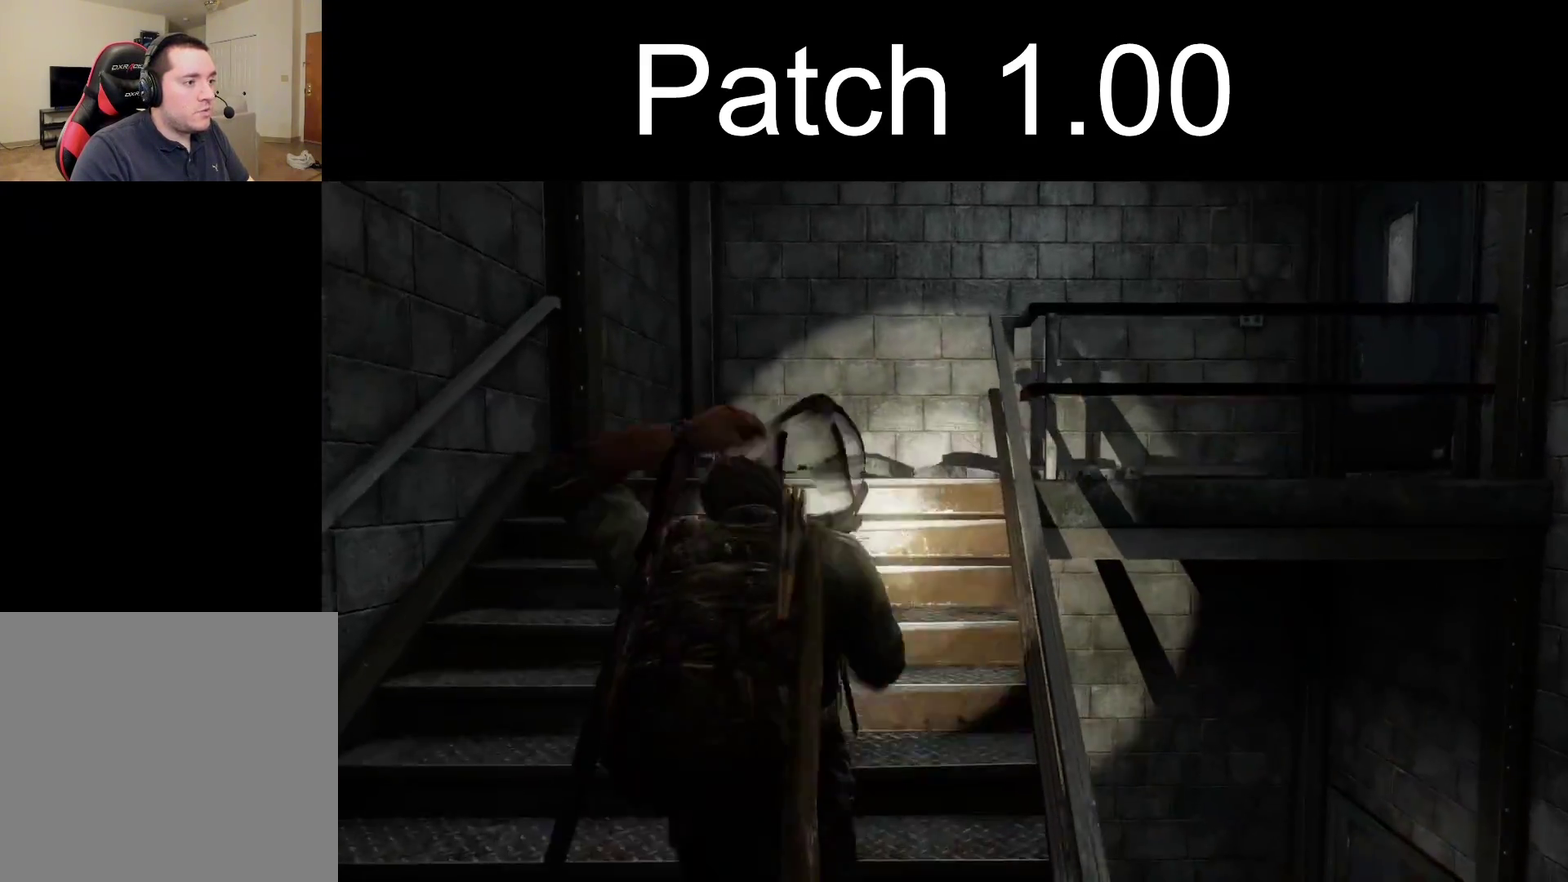
{"dt_ms": 500, "buttons": ["L2"], "left_stick": "up-left", "right_stick": "right", "events": [[350, "left_stick", "up-left"], [417, "right_stick", "right"]]}
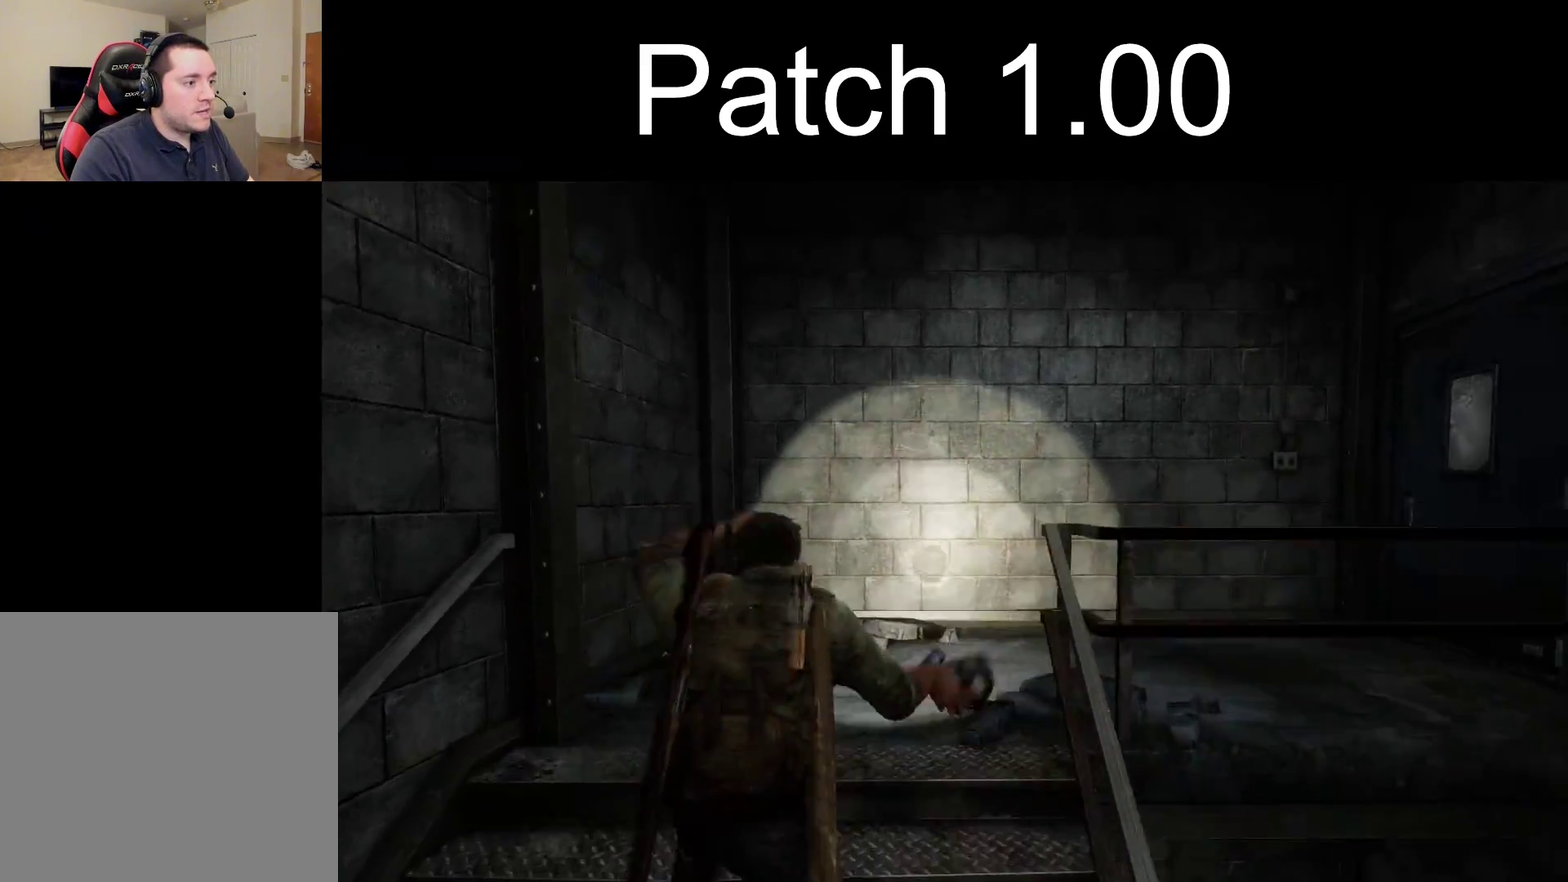
{"dt_ms": 700, "buttons": ["L2"], "left_stick": "up-right", "right_stick": "right", "events": [[350, "left_stick", "up"], [550, "left_stick", "up-right"]]}